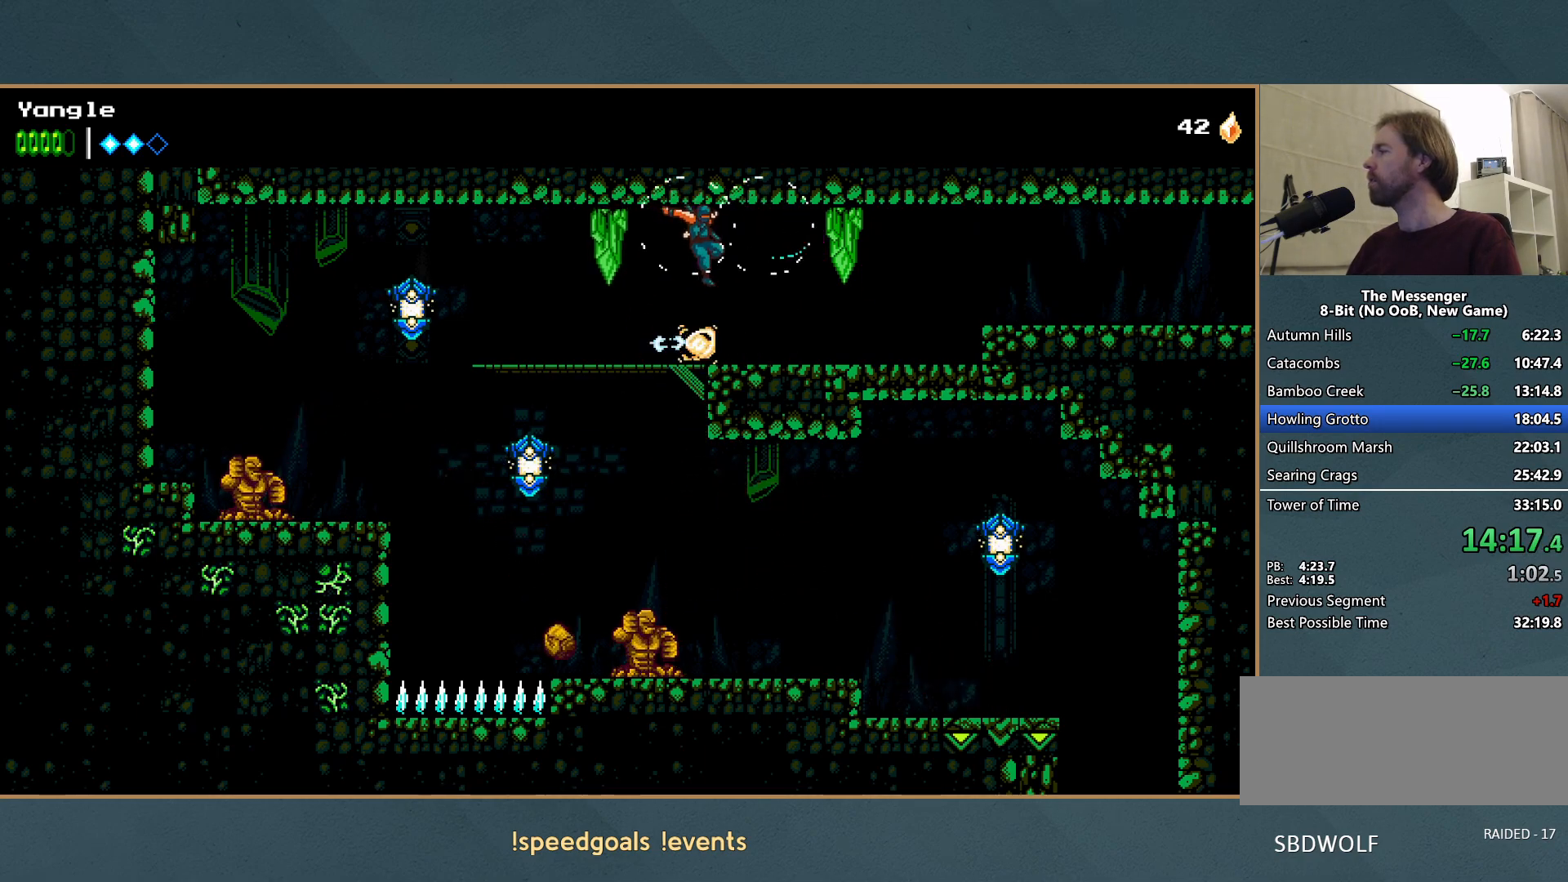
Gameplay with a controller (Xbox layout); each line is a JSON object with the inputs held at the frame after it. "button_events" lists button changes between this image and that frame as [ms after this image, input, new state], when the widget could be followed in between (sticks are given only as held states). Not read: L3 R3 right_stick.
{"buttons": [], "left_stick": "right", "button_events": [[50, "A", "down"], [50, "X", "down"], [200, "A", "up"], [200, "X", "up"]]}
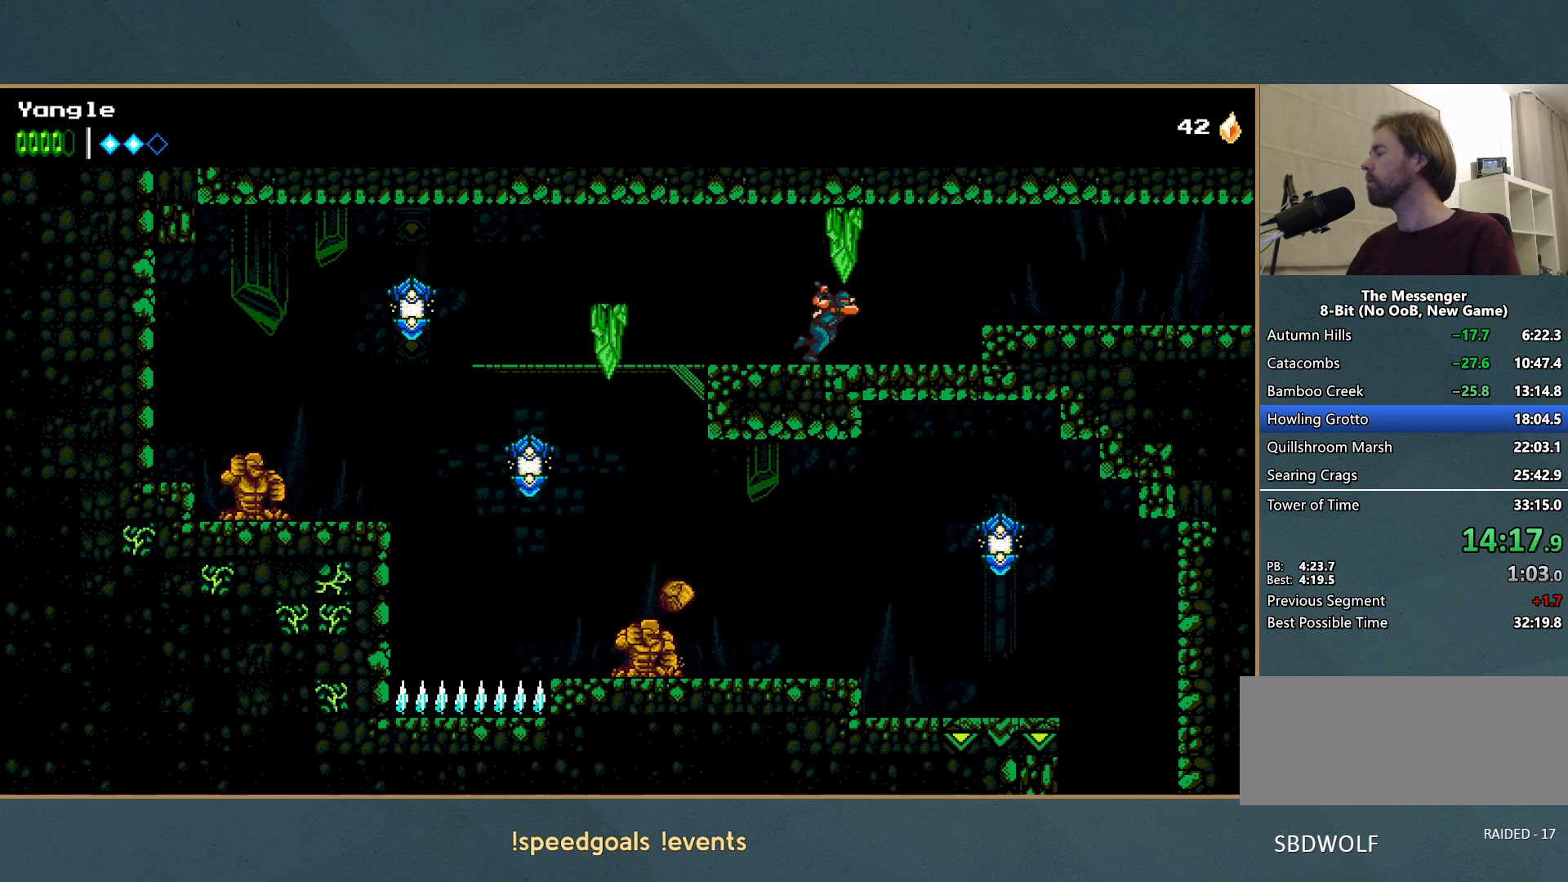
{"buttons": ["A"], "left_stick": "right", "button_events": [[433, "A", "down"]]}
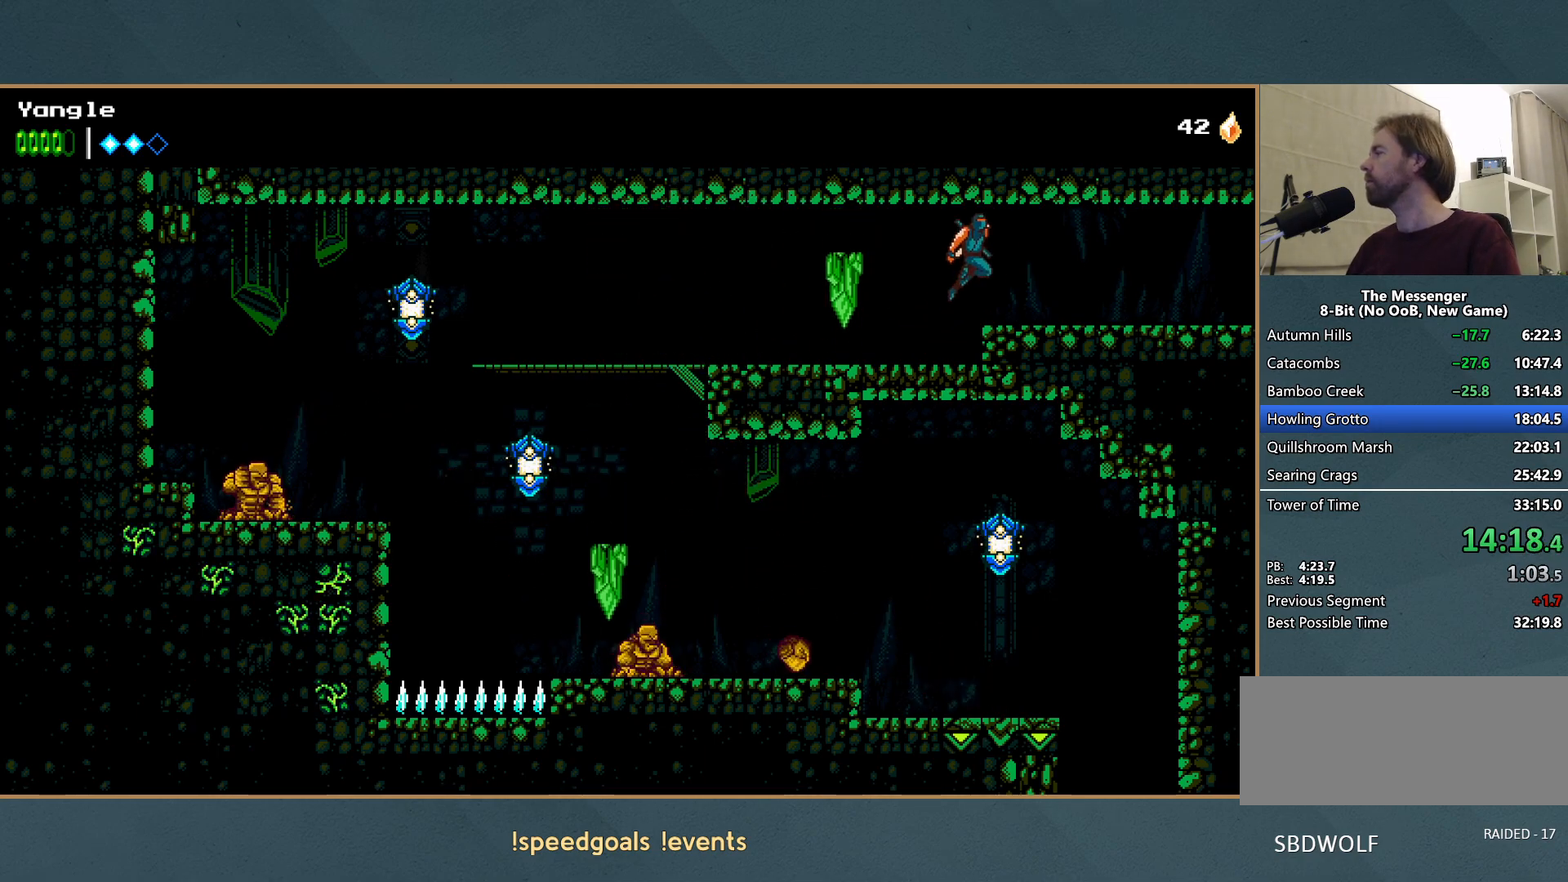
{"buttons": ["X"], "left_stick": "right", "button_events": [[50, "A", "up"], [500, "X", "down"]]}
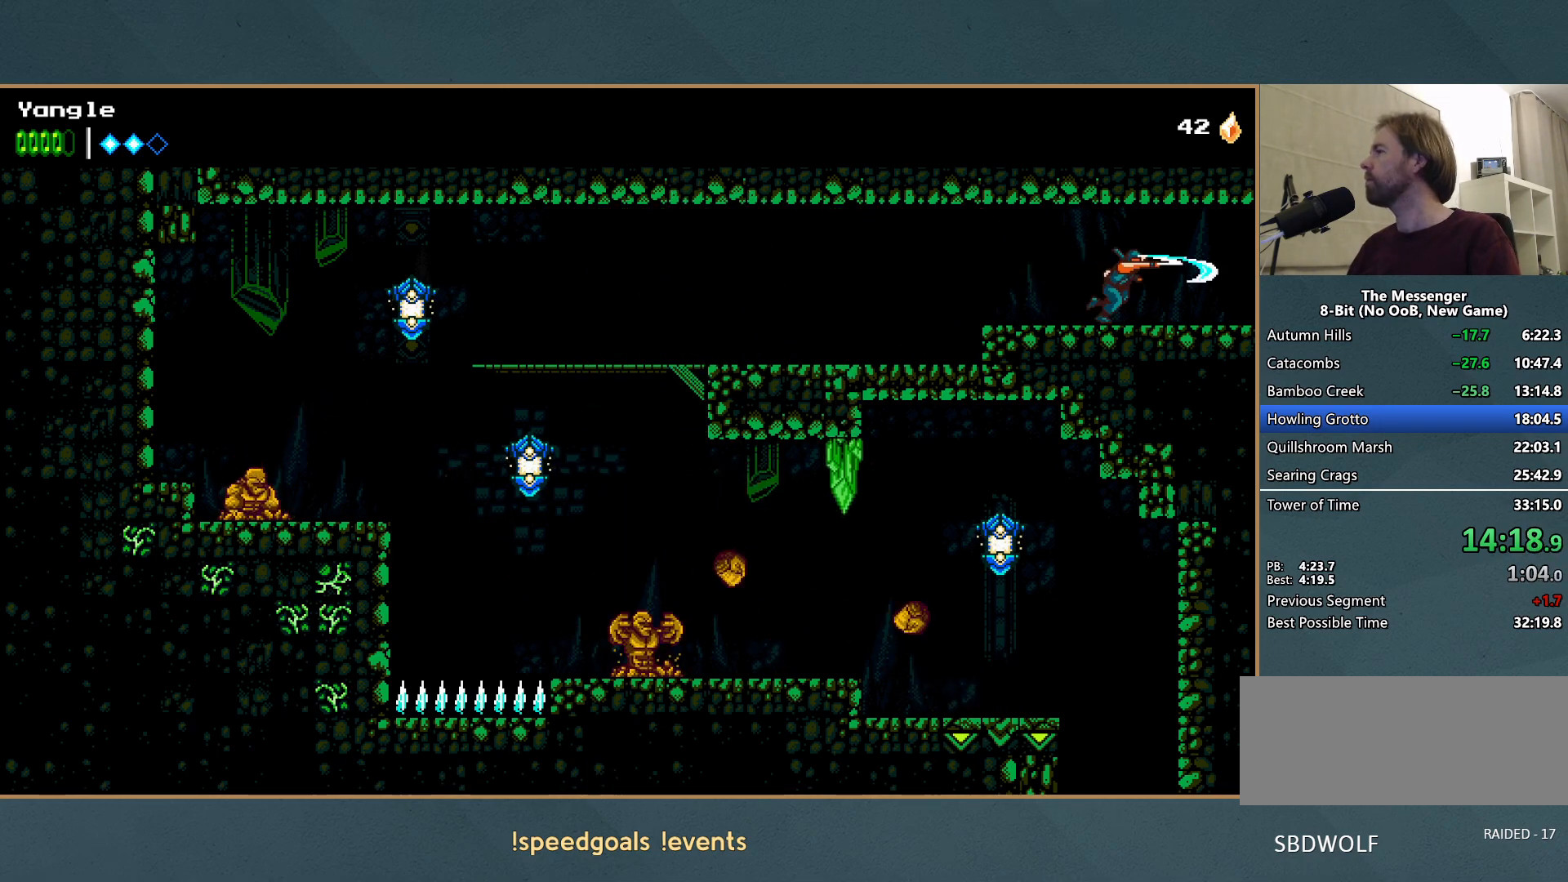
{"buttons": [], "left_stick": "right", "button_events": [[133, "X", "up"]]}
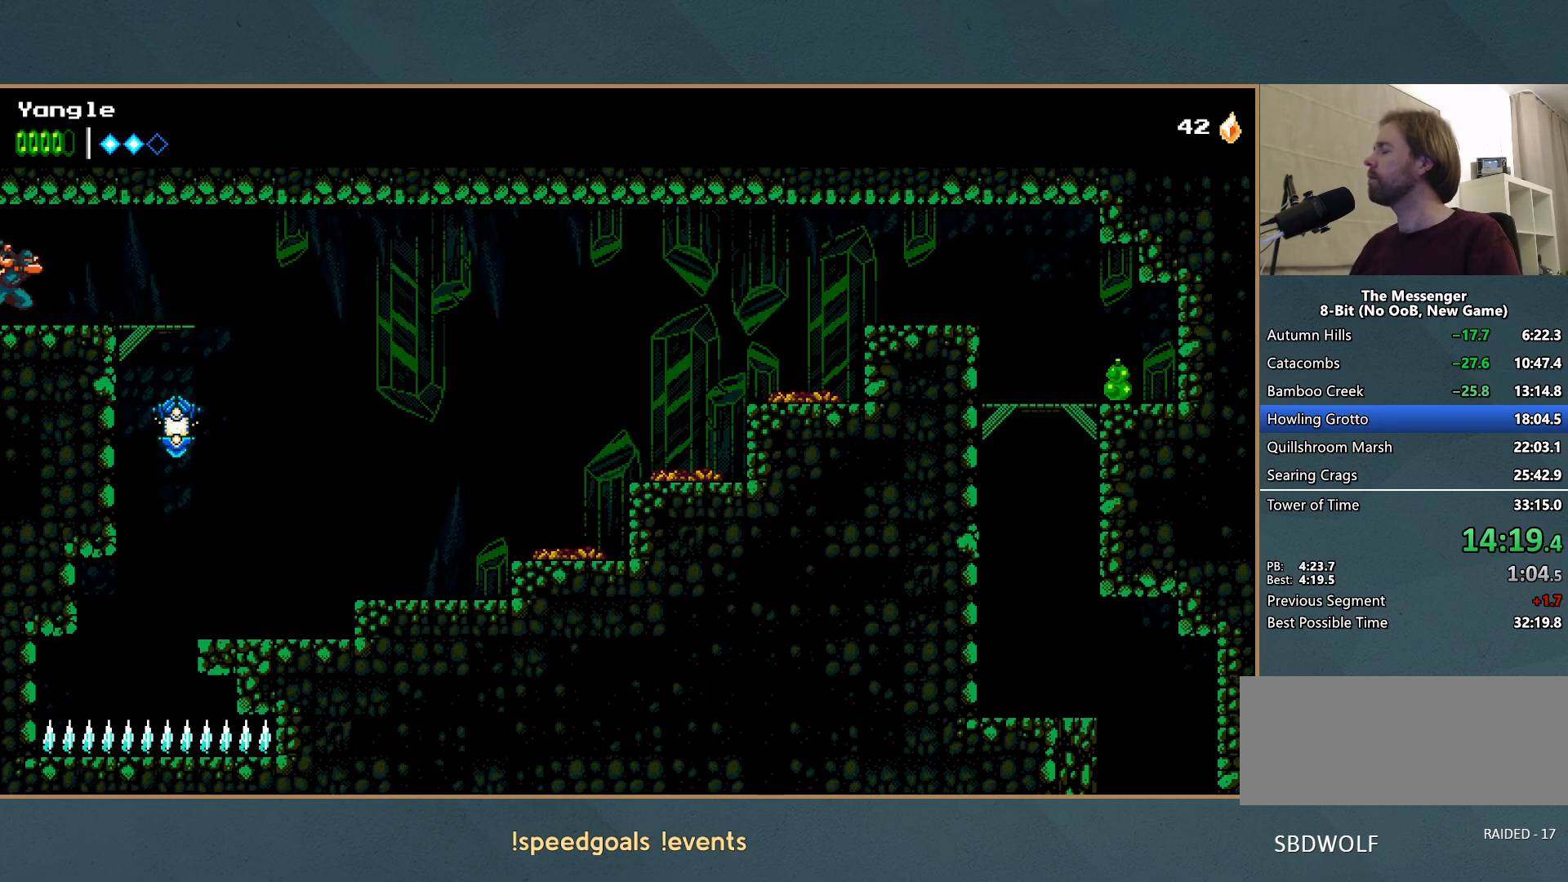
{"buttons": [], "left_stick": "right", "button_events": []}
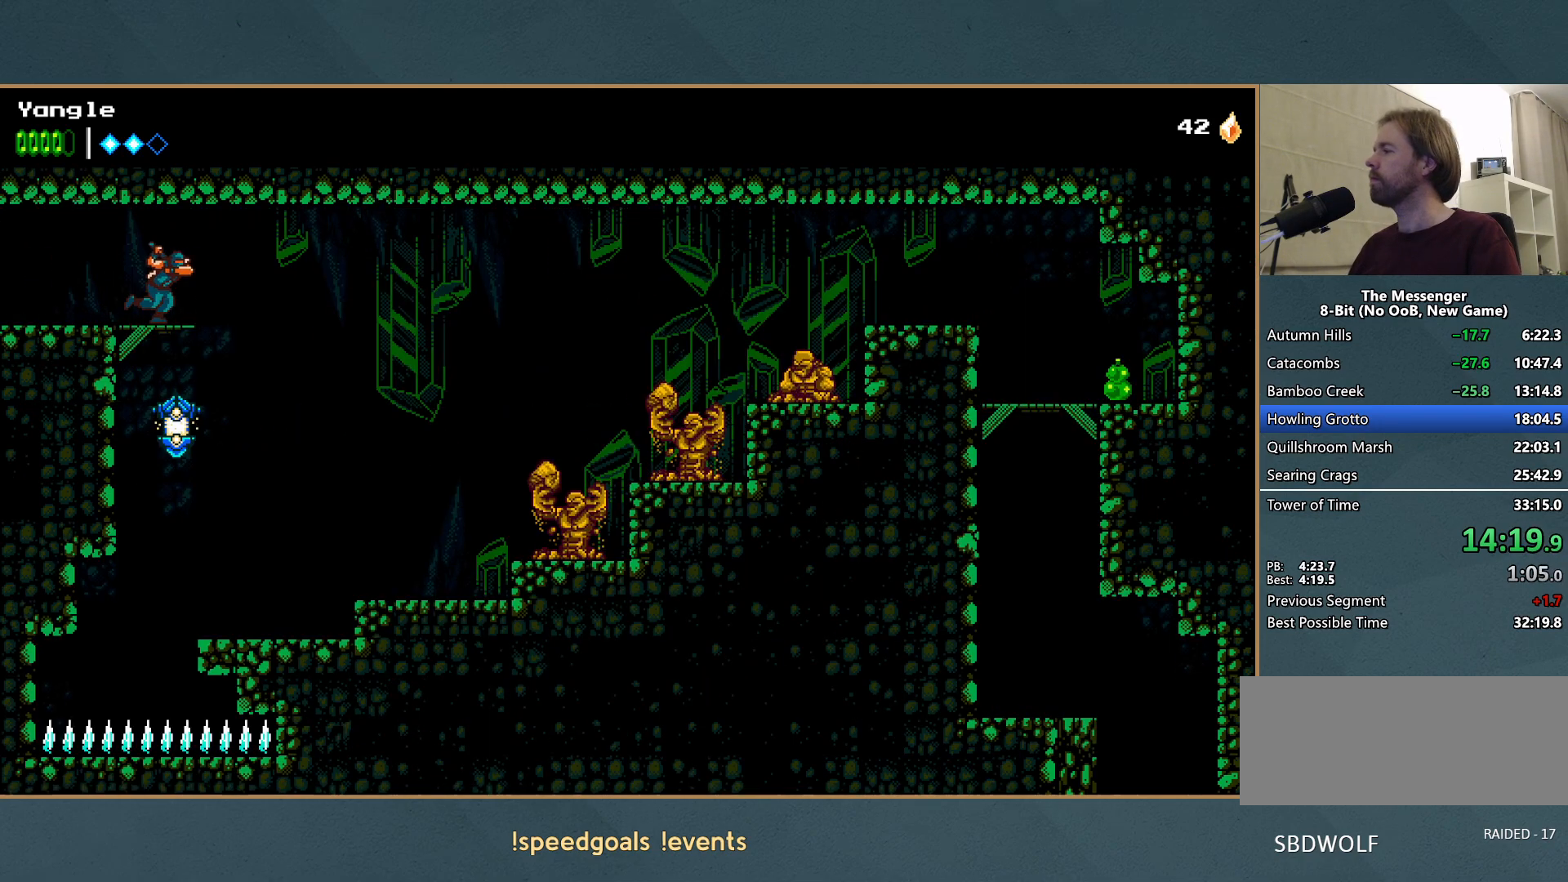
{"buttons": ["A"], "left_stick": "right", "button_events": [[433, "A", "down"]]}
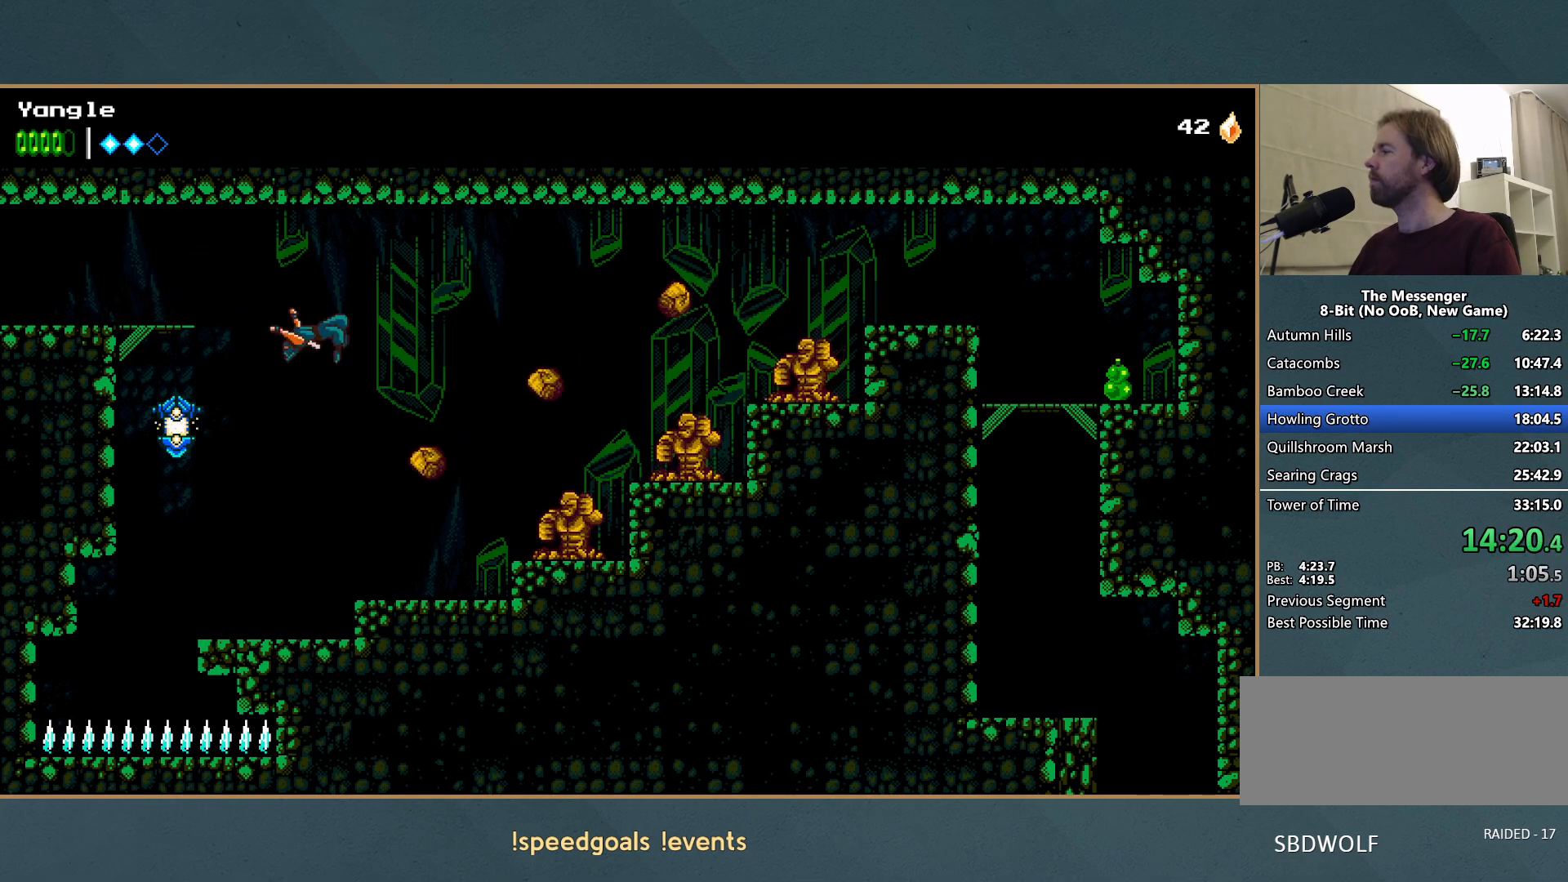
{"buttons": [], "left_stick": "right", "button_events": [[50, "X", "down"], [350, "X", "up"], [383, "A", "up"]]}
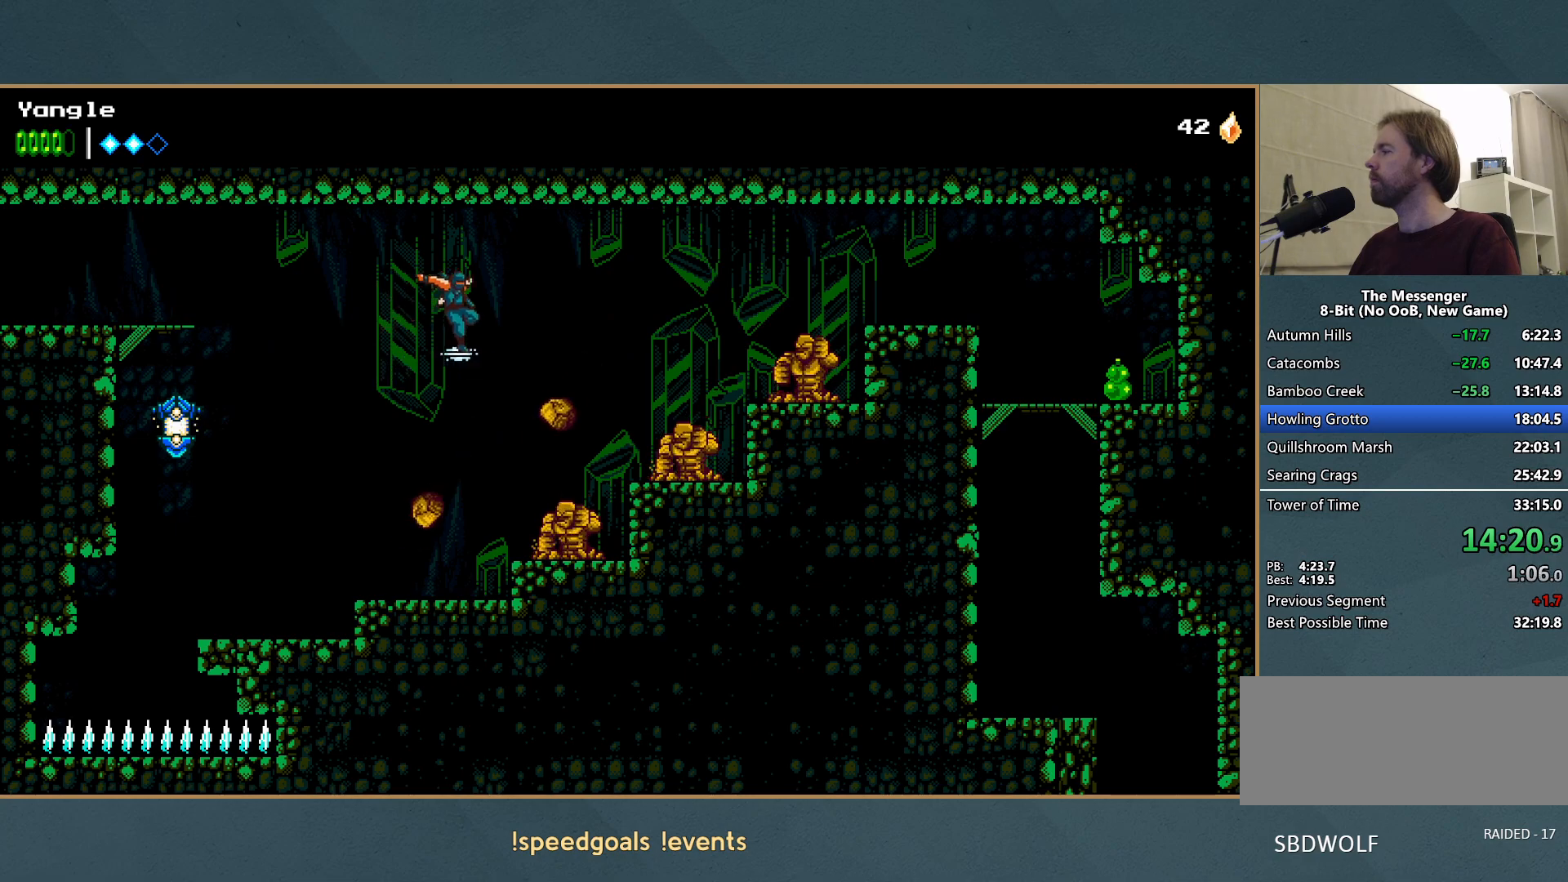
{"buttons": [], "left_stick": "right", "button_events": [[283, "A", "down"], [450, "A", "up"]]}
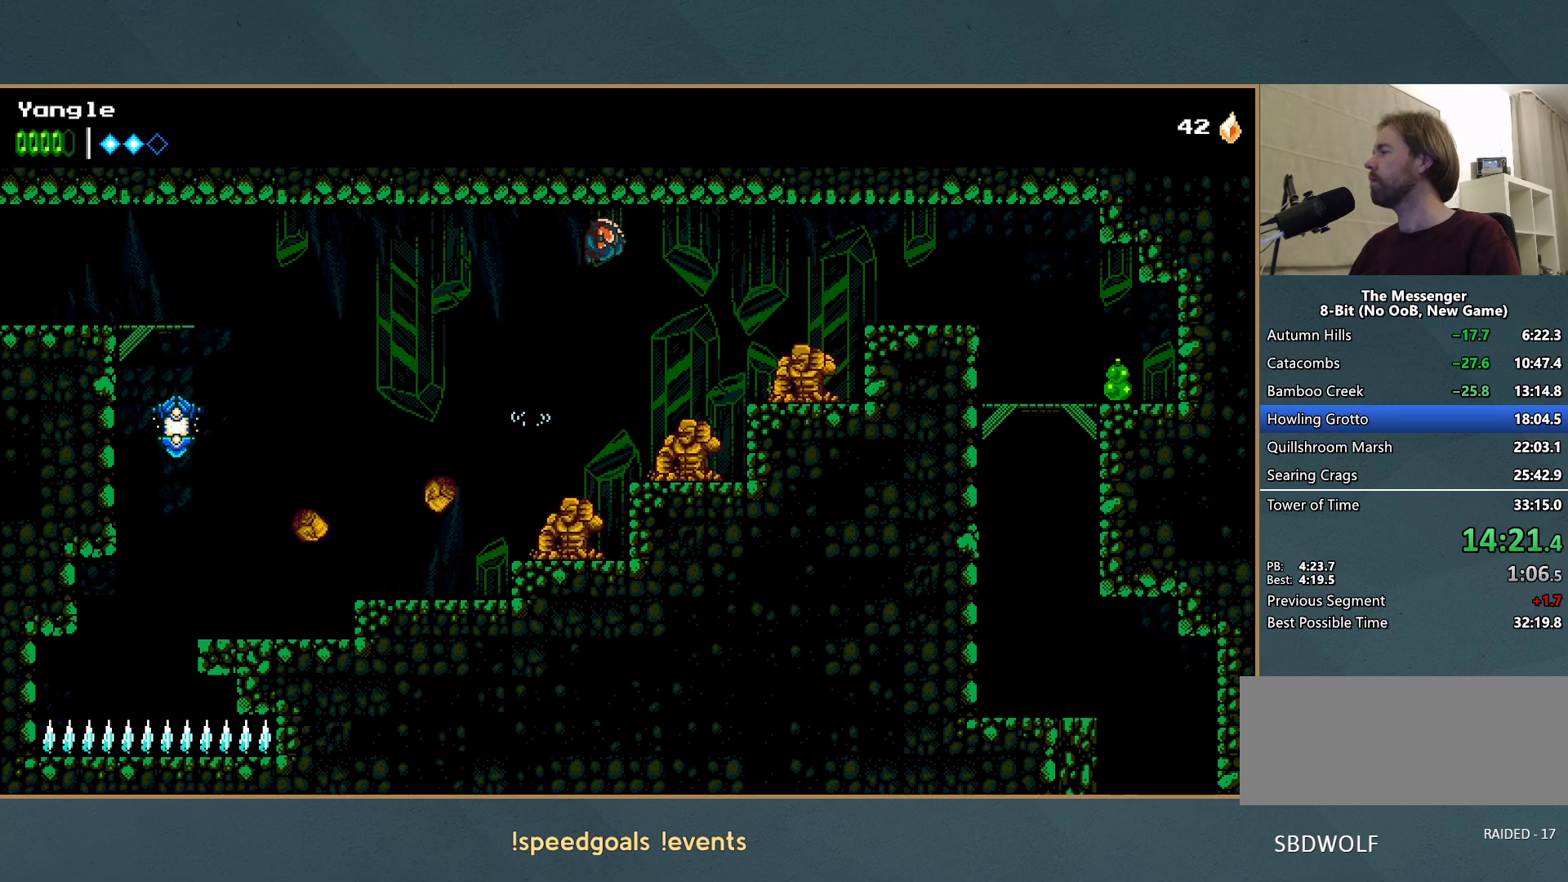
{"buttons": ["A", "X"], "left_stick": "right", "button_events": [[83, "A", "down"], [483, "X", "down"]]}
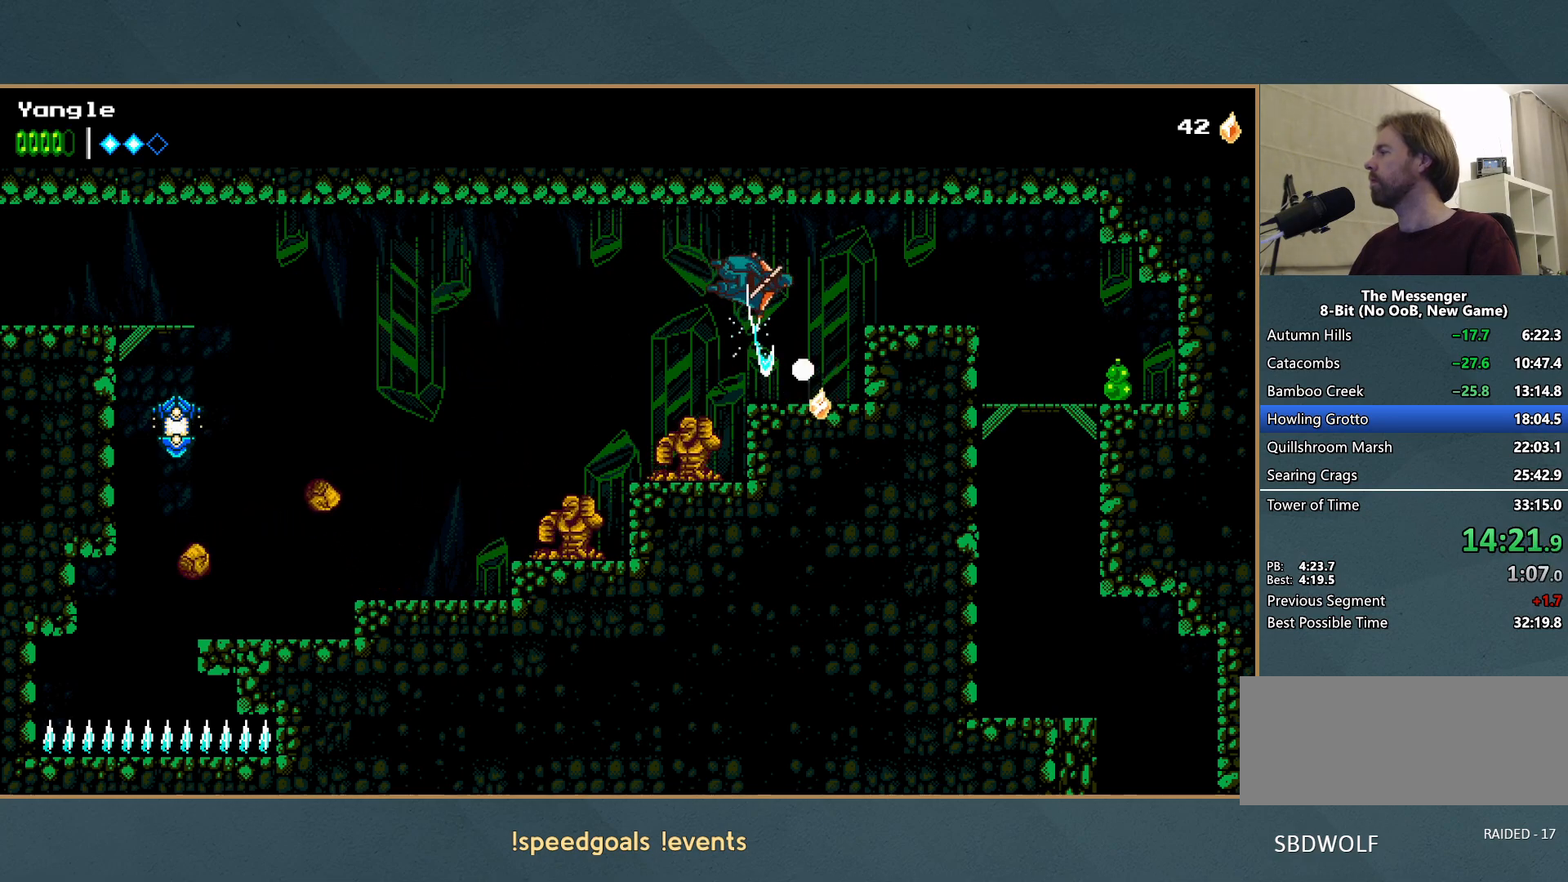
{"buttons": [], "left_stick": "right", "button_events": [[167, "X", "up"], [183, "A", "up"]]}
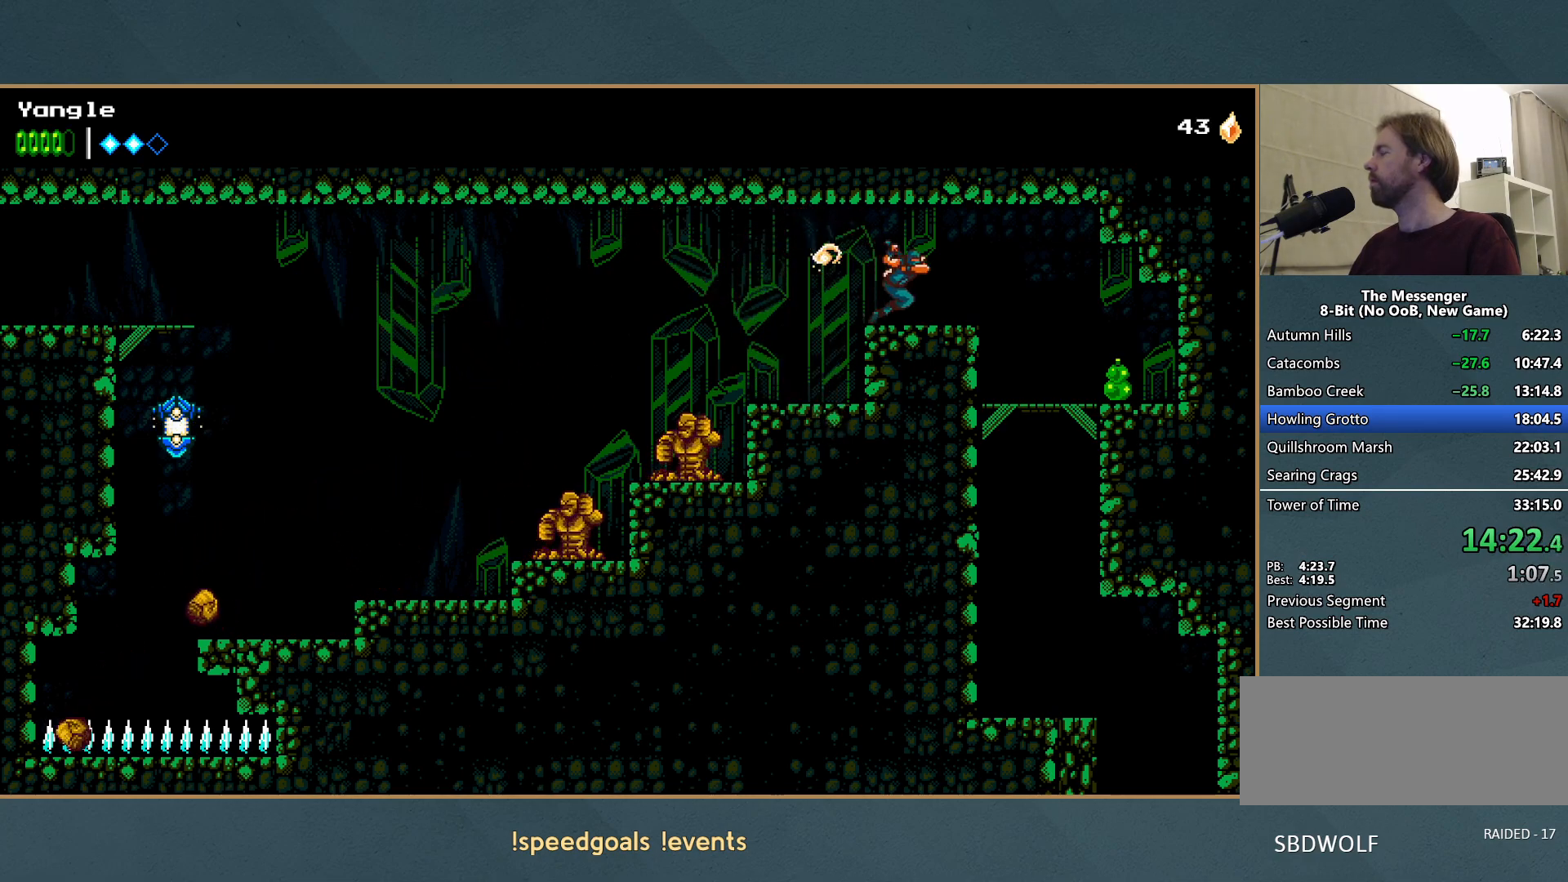
{"buttons": [], "left_stick": "right", "button_events": []}
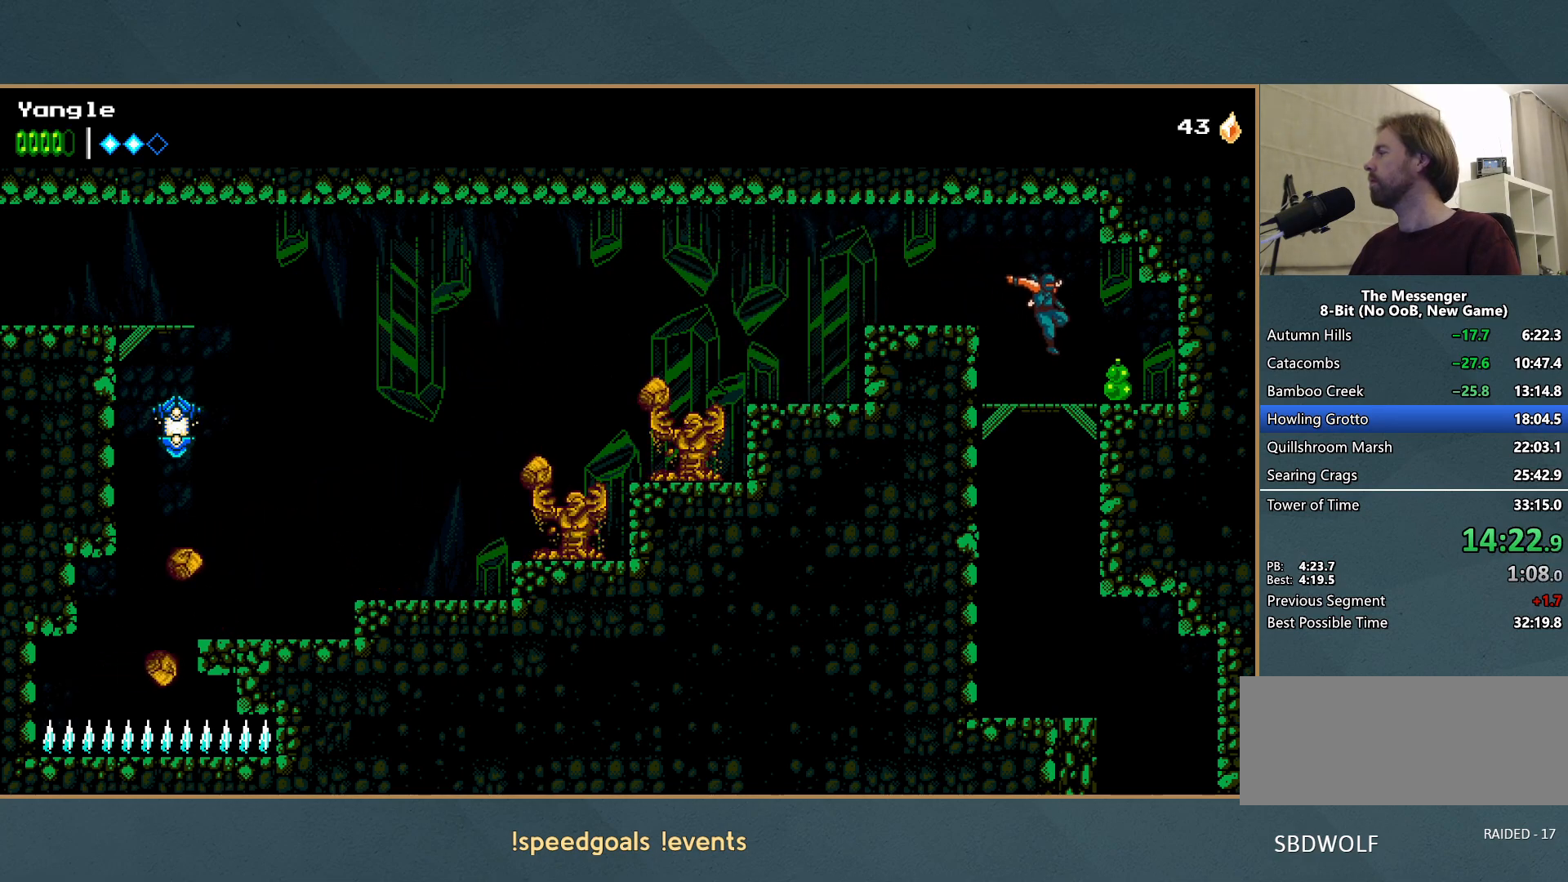
{"buttons": [], "left_stick": "down", "button_events": [[317, "A", "down"], [450, "A", "up"]]}
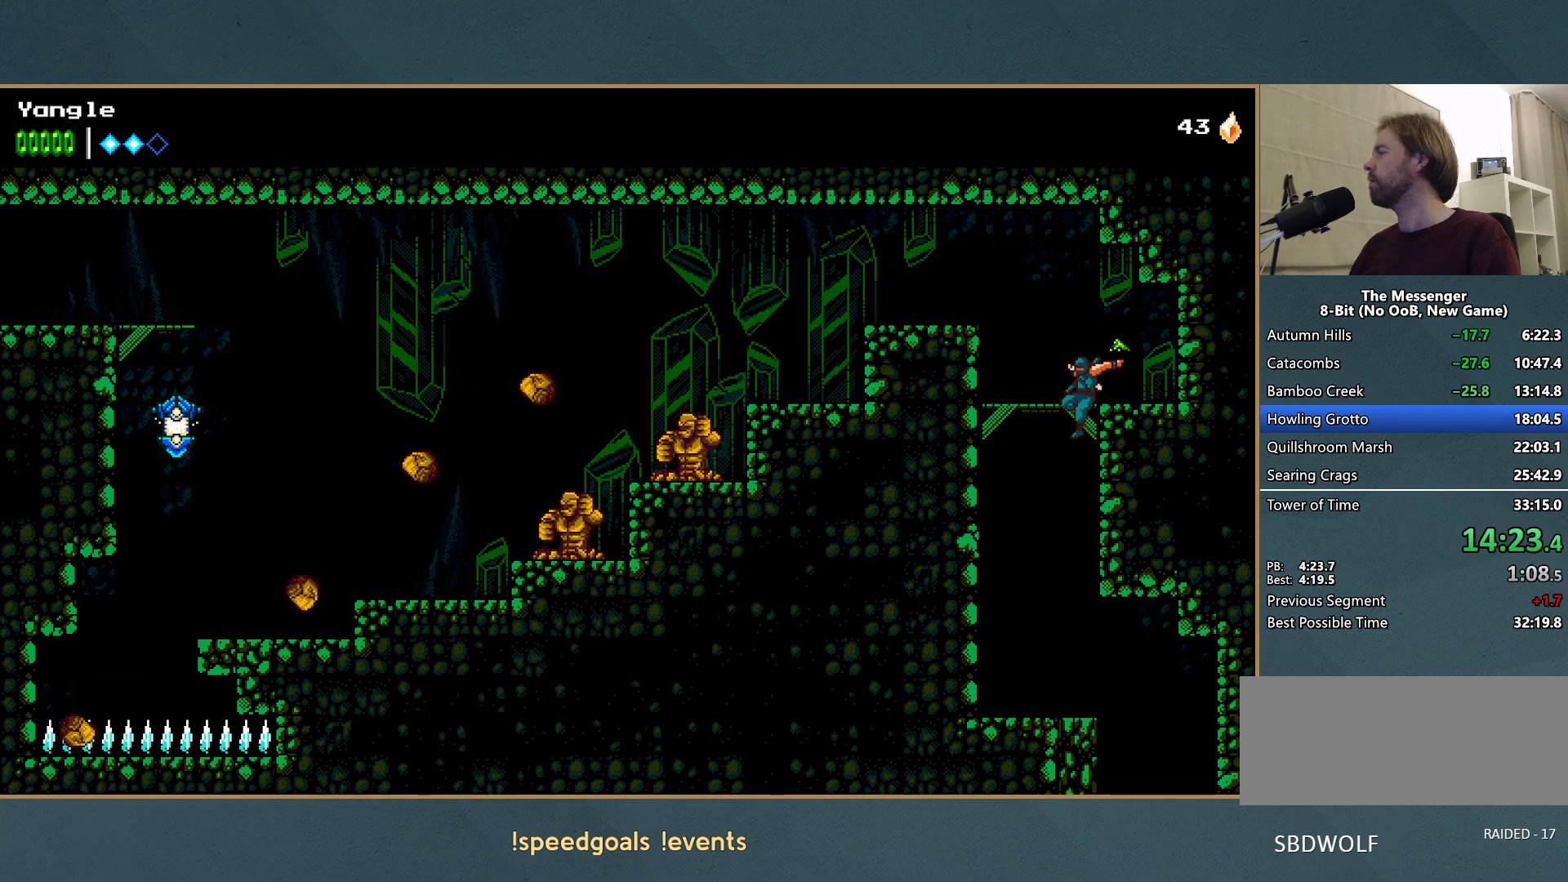
{"buttons": [], "left_stick": "right"}